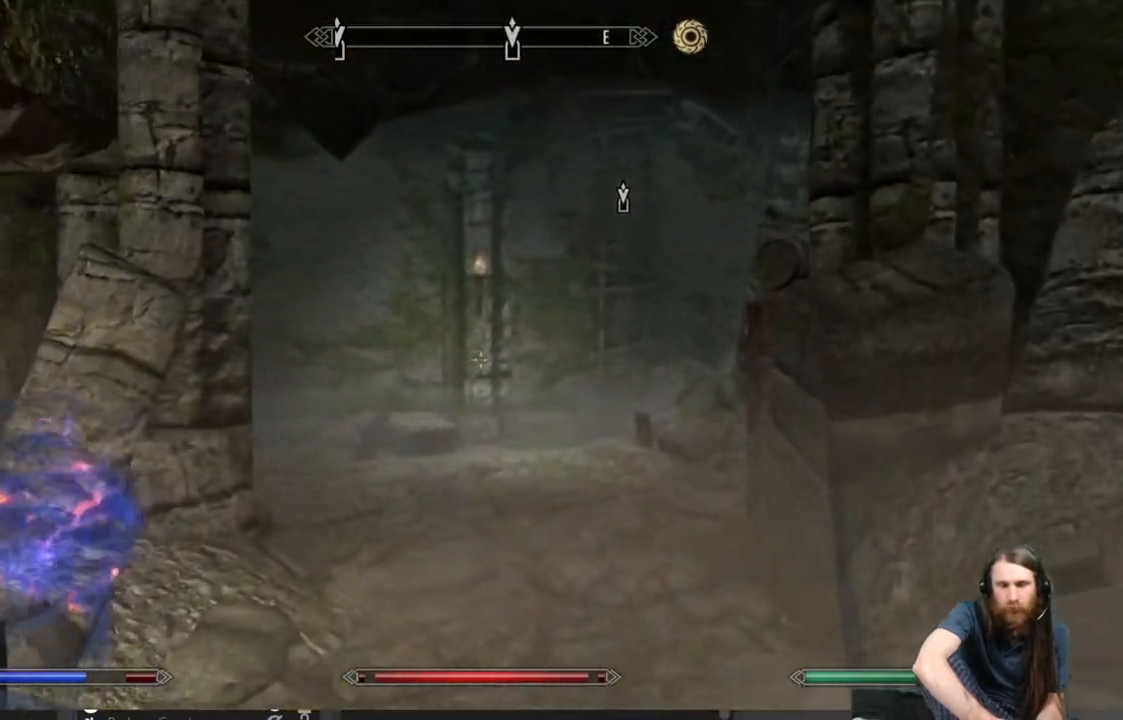
Gameplay with a controller (Xbox layout); each line is a JSON object with the inputs held at the frame after it. "events" lists button and stick changes between this image and that frame as [ms after this image, input, new state], when the widget could be followed in between.
{"buttons": [], "left_stick": "up", "right_stick": "center", "events": [[100, "left_stick", "up"], [267, "right_stick", "down-left"], [383, "right_stick", "center"]]}
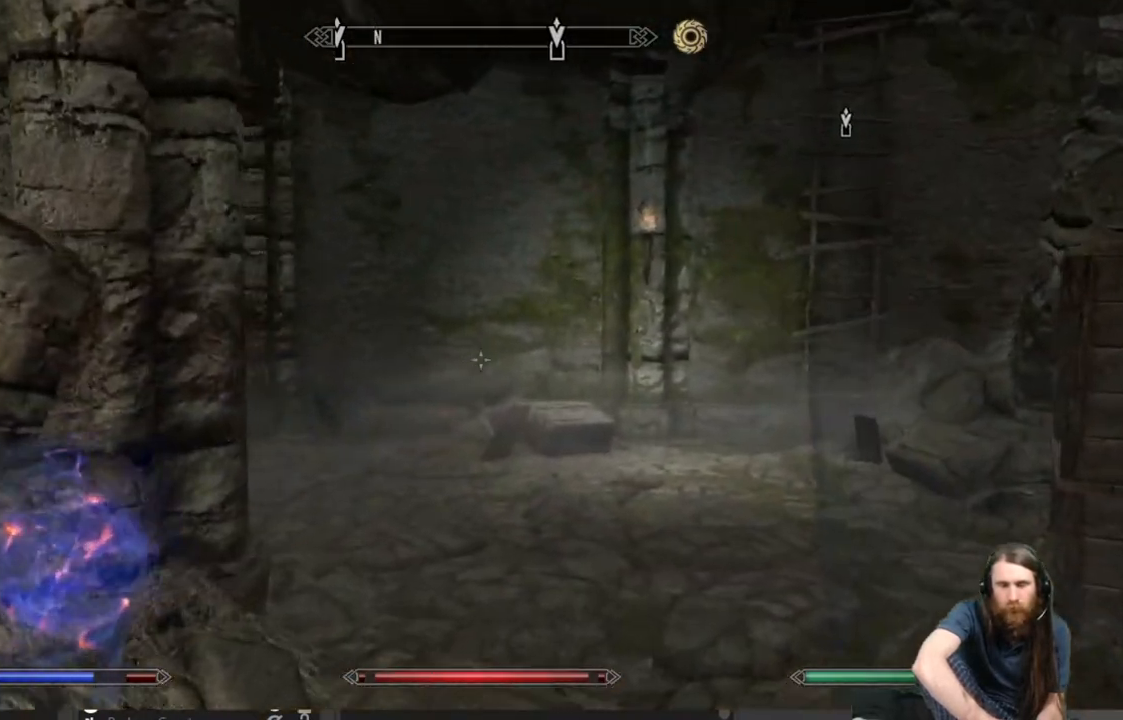
{"buttons": [], "left_stick": "up", "right_stick": "center", "events": [[117, "right_stick", "up"], [450, "right_stick", "center"]]}
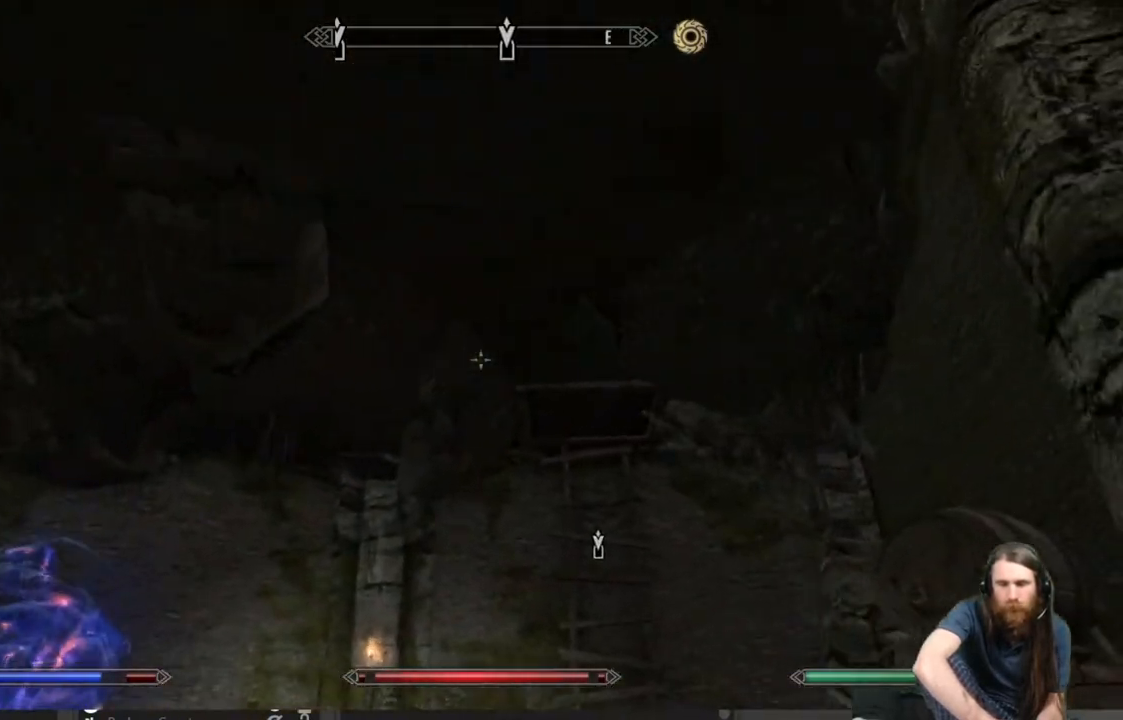
{"buttons": [], "left_stick": "up", "right_stick": "down-left", "events": [[167, "right_stick", "down-left"]]}
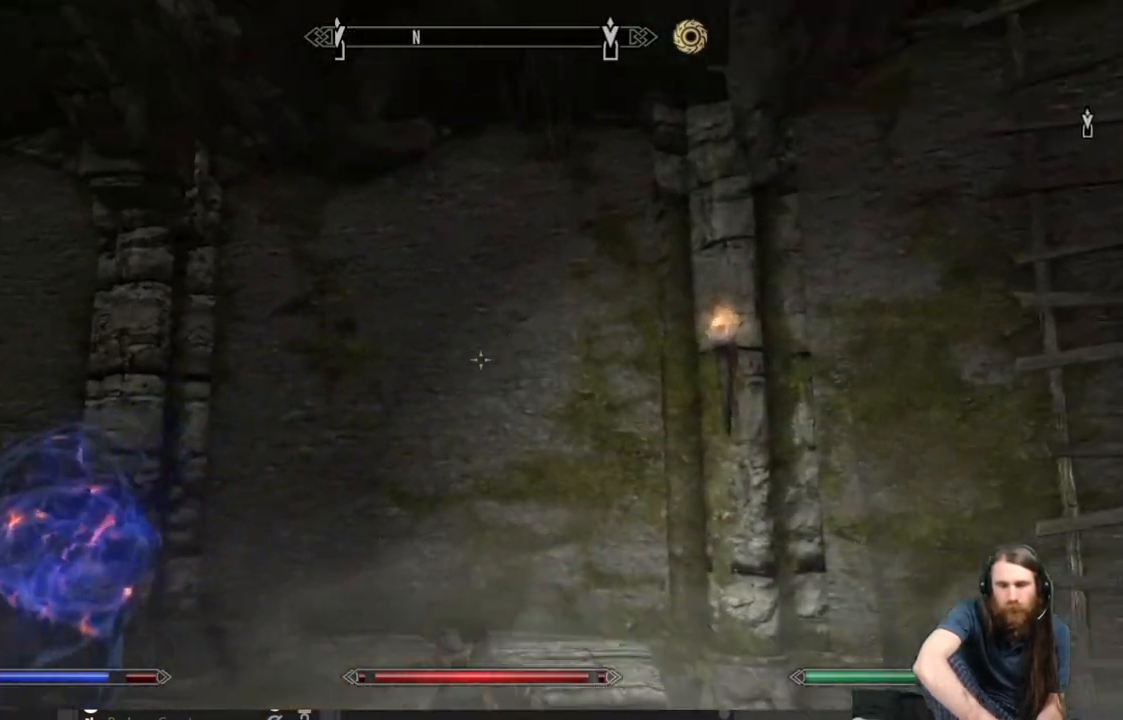
{"buttons": [], "left_stick": "up-right", "right_stick": "down-left", "events": [[17, "left_stick", "up-right"], [233, "right_stick", "center"], [383, "right_stick", "down-left"]]}
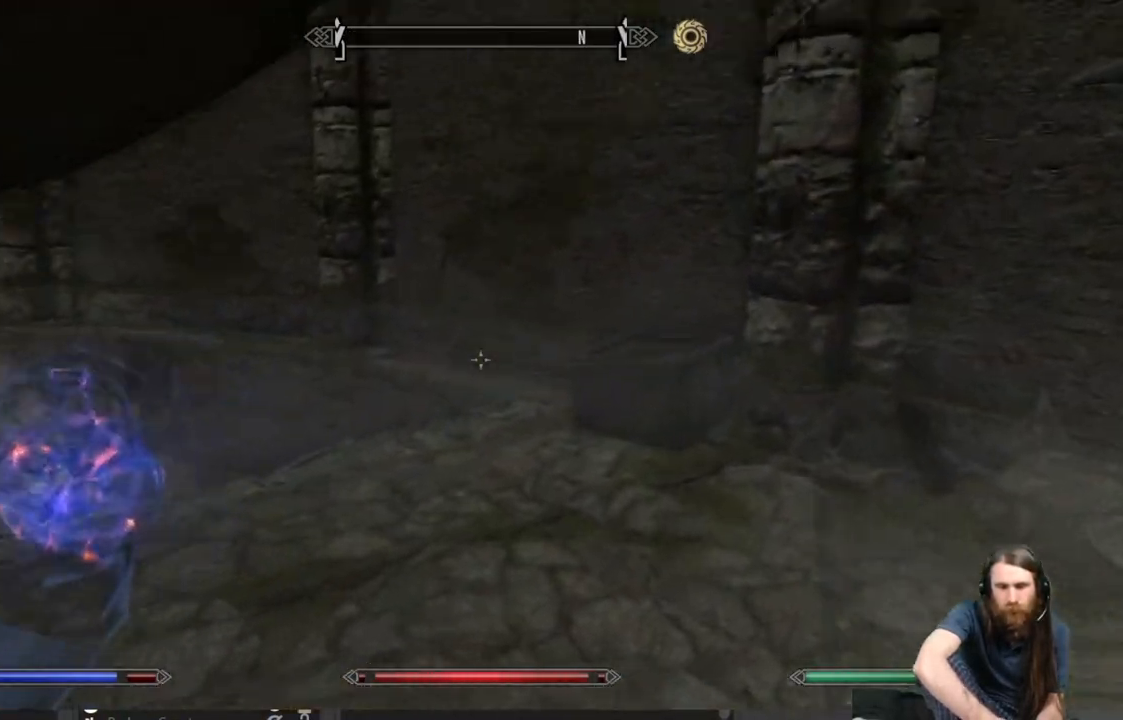
{"buttons": [], "left_stick": "up-right", "right_stick": "center", "events": [[33, "right_stick", "center"], [117, "right_stick", "left"], [417, "right_stick", "center"]]}
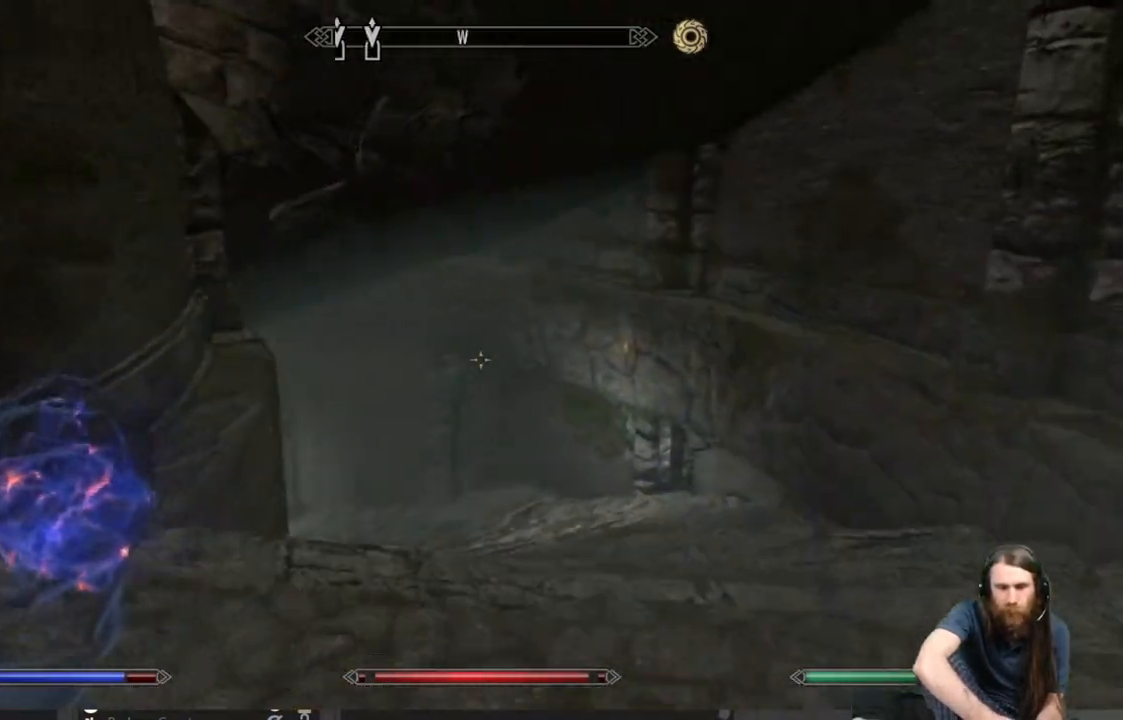
{"buttons": [], "left_stick": "up-right", "right_stick": "left", "events": [[133, "right_stick", "down-left"], [317, "right_stick", "center"], [467, "right_stick", "left"]]}
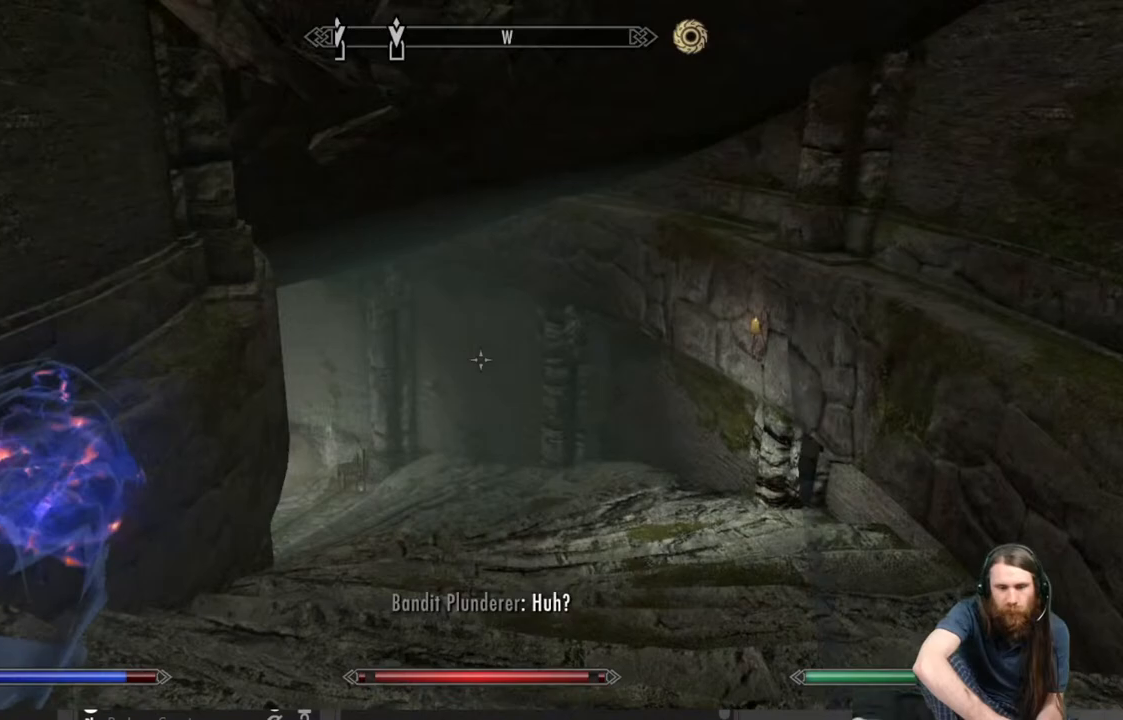
{"buttons": [], "left_stick": "up-right", "right_stick": "center", "events": [[117, "right_stick", "center"]]}
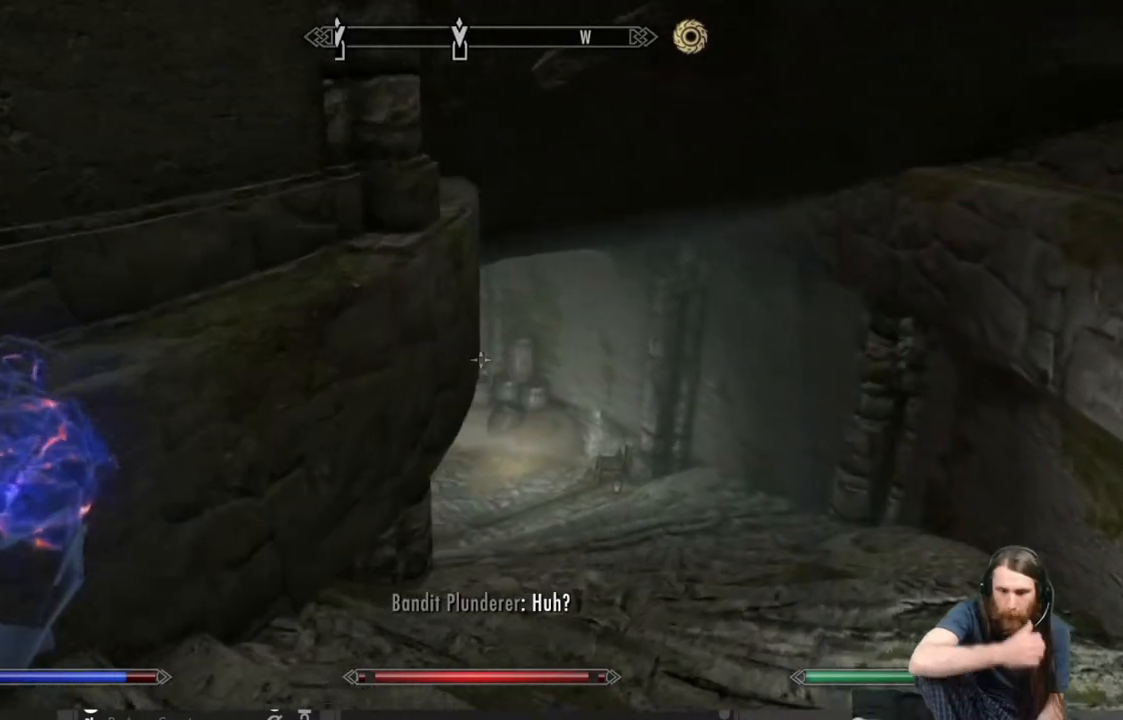
{"buttons": [], "left_stick": "up-right", "right_stick": "center", "events": []}
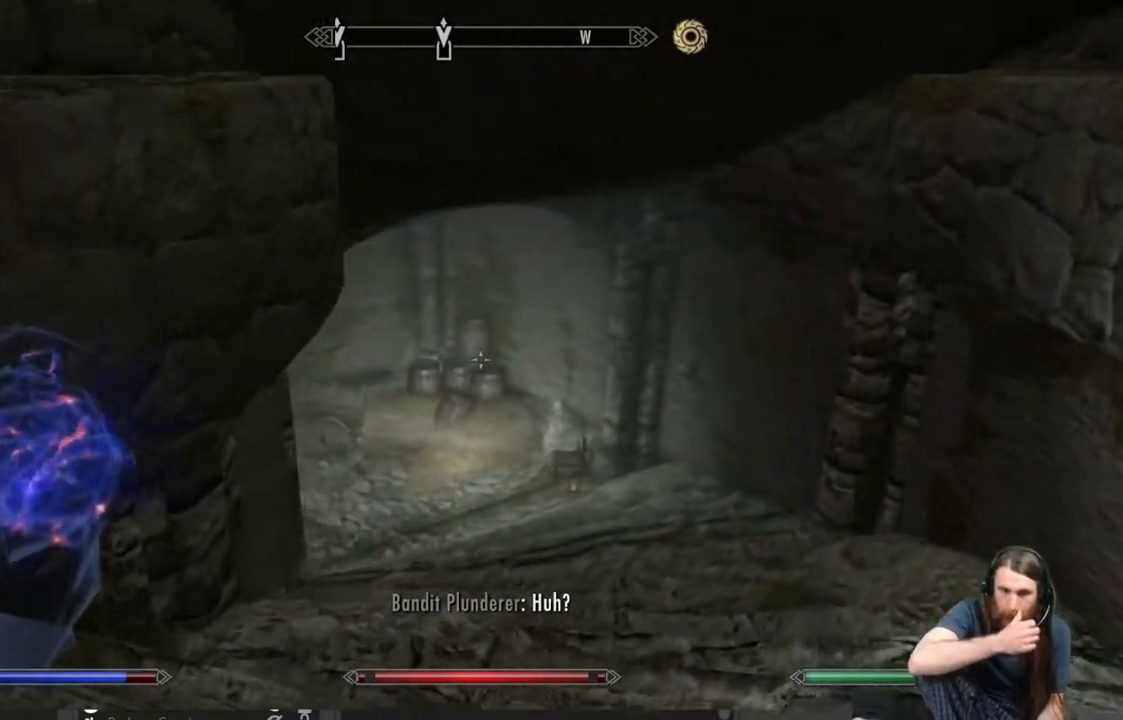
{"buttons": [], "left_stick": "up-right", "right_stick": "left", "events": [[500, "right_stick", "left"]]}
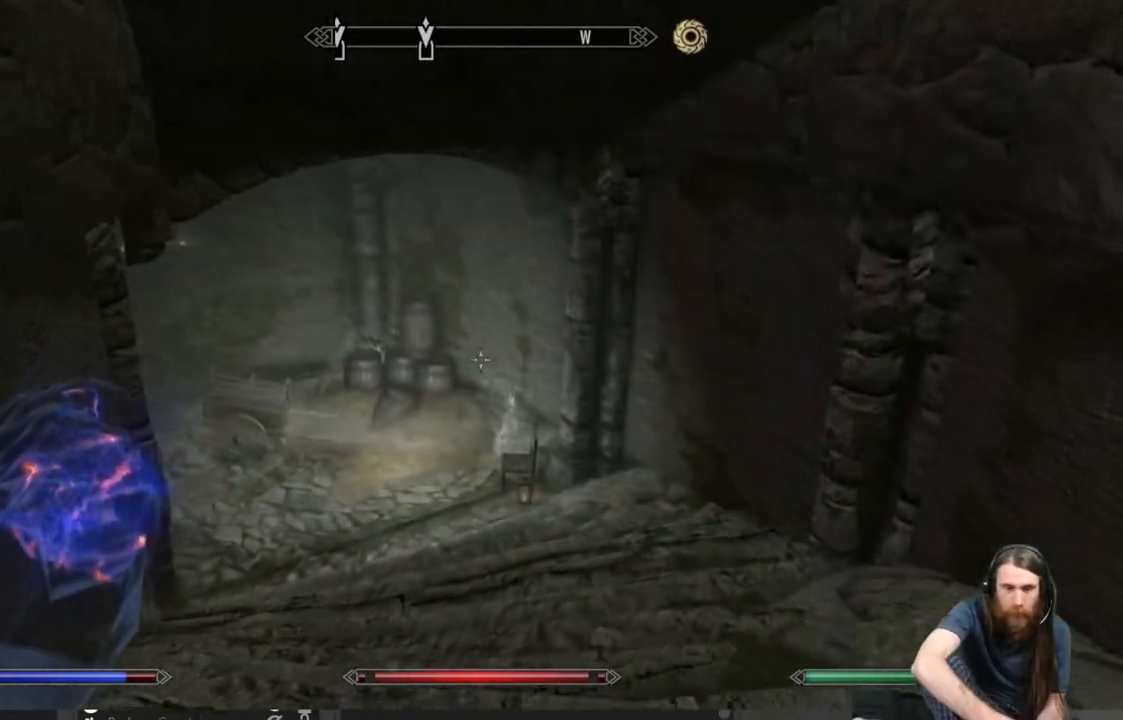
{"buttons": [], "left_stick": "up-right", "right_stick": "center", "events": [[217, "right_stick", "center"], [367, "right_stick", "left"], [483, "right_stick", "center"]]}
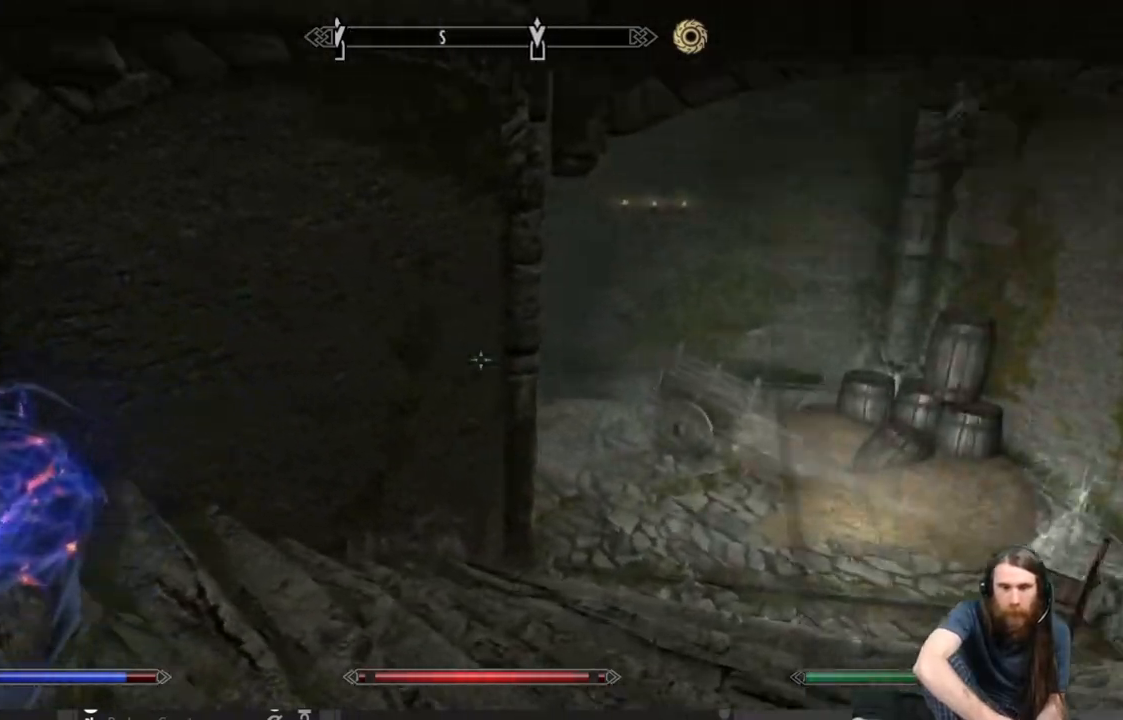
{"buttons": [], "left_stick": "up-right", "right_stick": "center", "events": []}
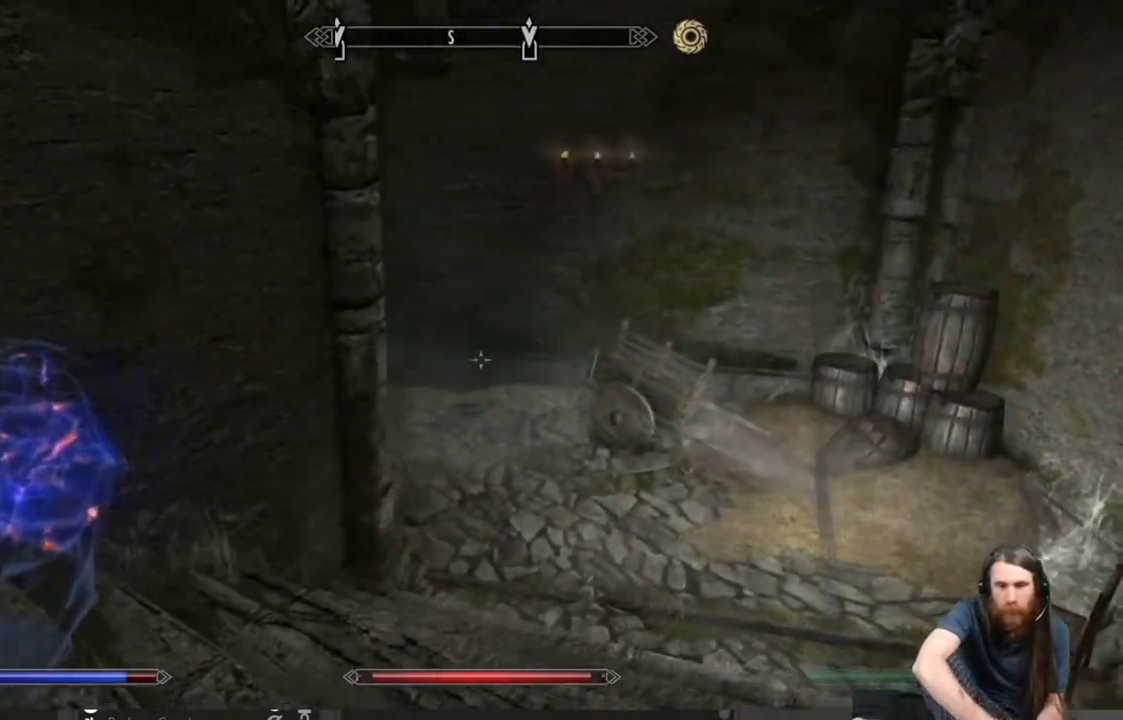
{"buttons": [], "left_stick": "up-right", "right_stick": "left", "events": [[267, "right_stick", "left"], [383, "right_stick", "center"], [500, "right_stick", "left"]]}
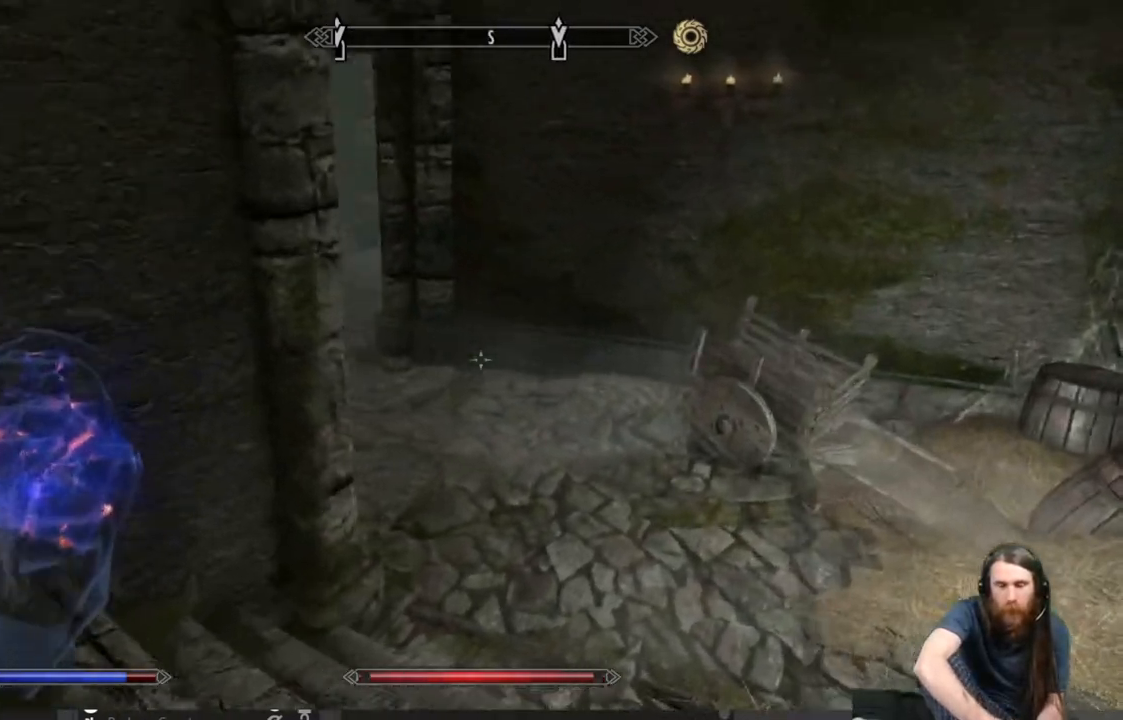
{"buttons": [], "left_stick": "up-right", "right_stick": "center", "events": [[67, "right_stick", "up-left"], [183, "right_stick", "center"], [300, "right_stick", "left"], [450, "right_stick", "center"]]}
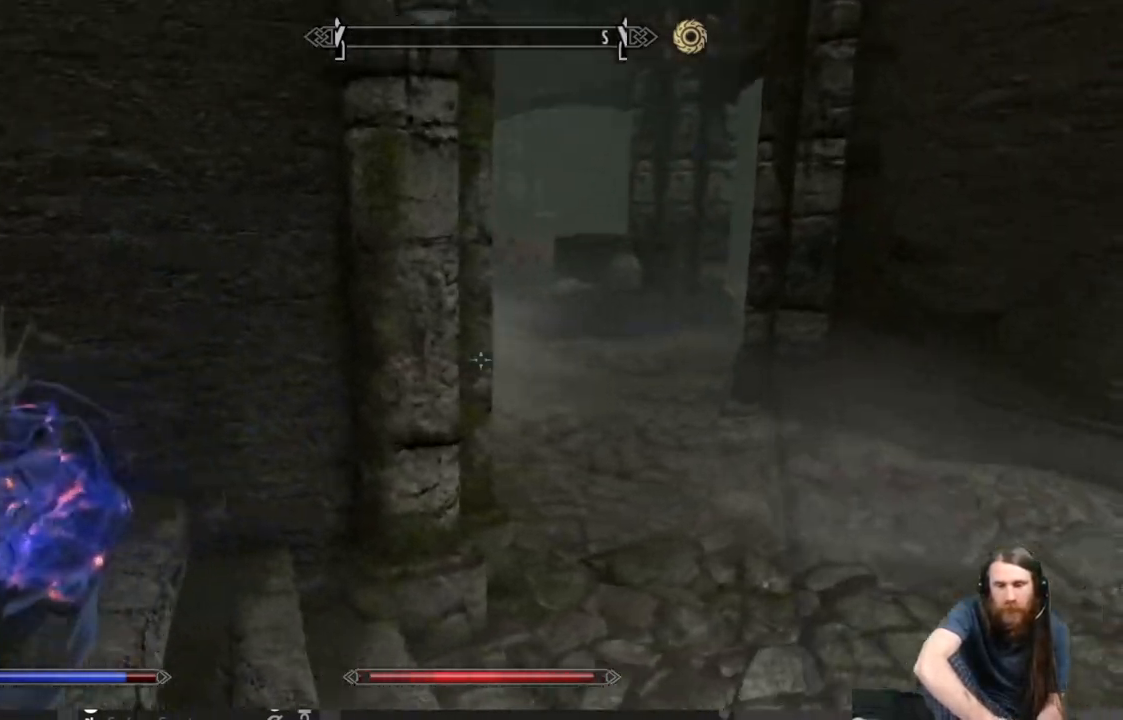
{"buttons": [], "left_stick": "up-right", "right_stick": "left", "events": [[267, "right_stick", "up-left"], [350, "right_stick", "left"]]}
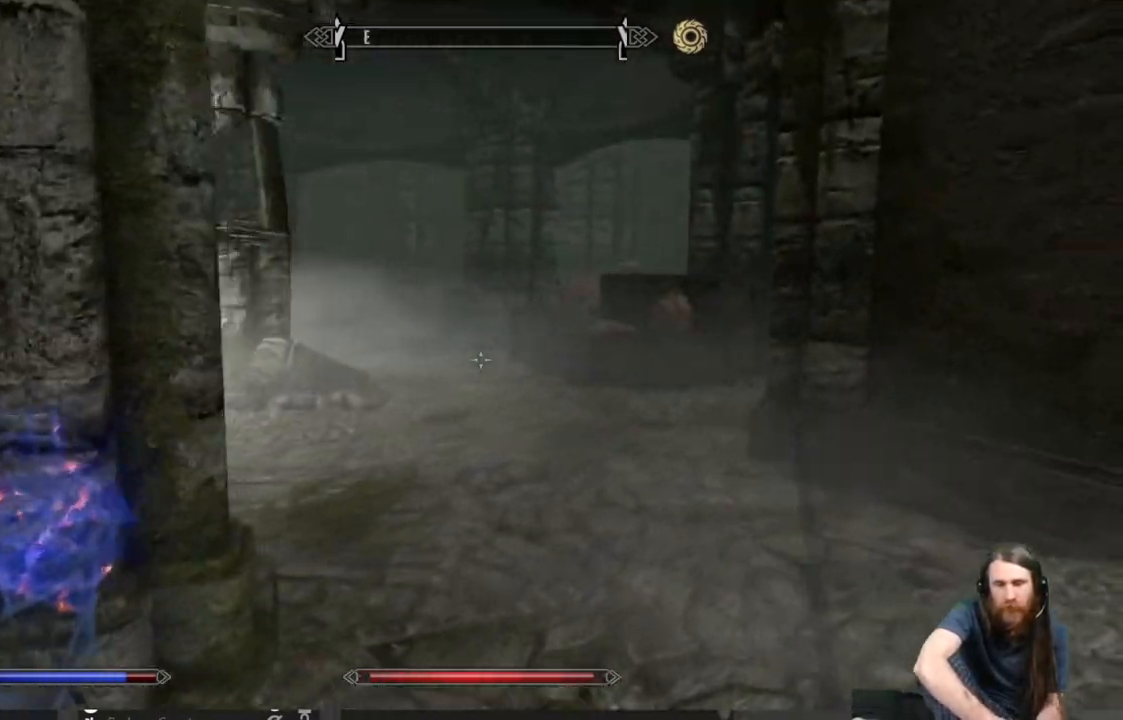
{"buttons": [], "left_stick": "up-right", "right_stick": "left", "events": [[200, "right_stick", "center"], [483, "right_stick", "left"]]}
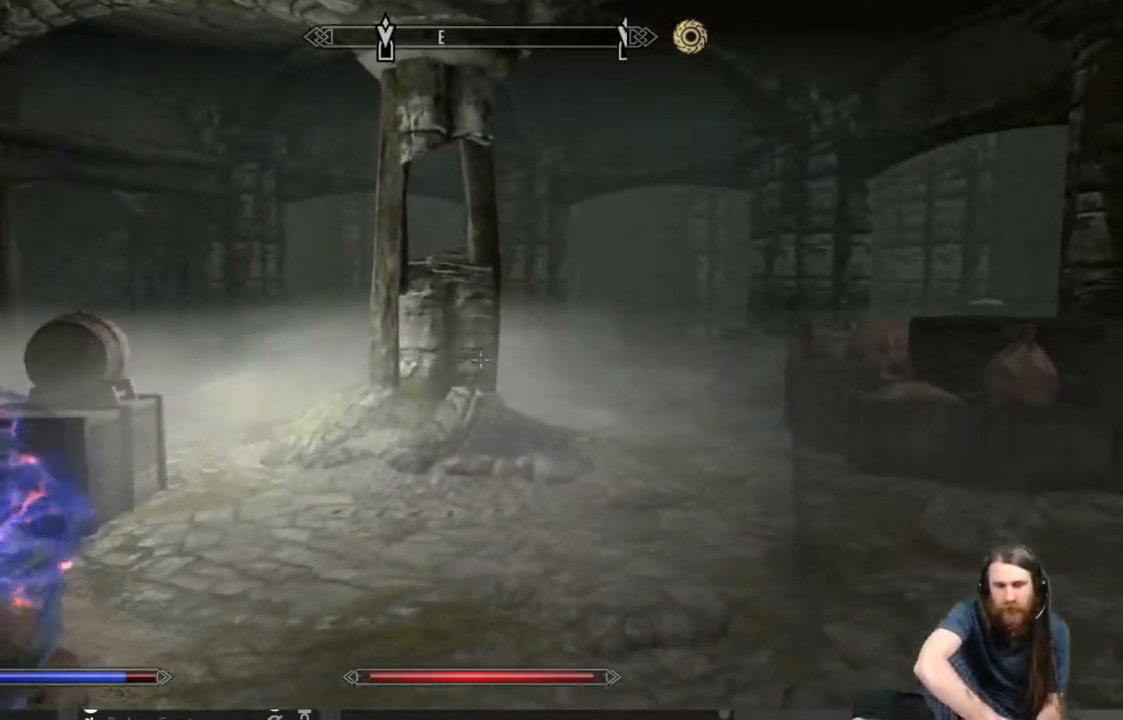
{"buttons": [], "left_stick": "up-right", "right_stick": "center", "events": [[217, "right_stick", "center"]]}
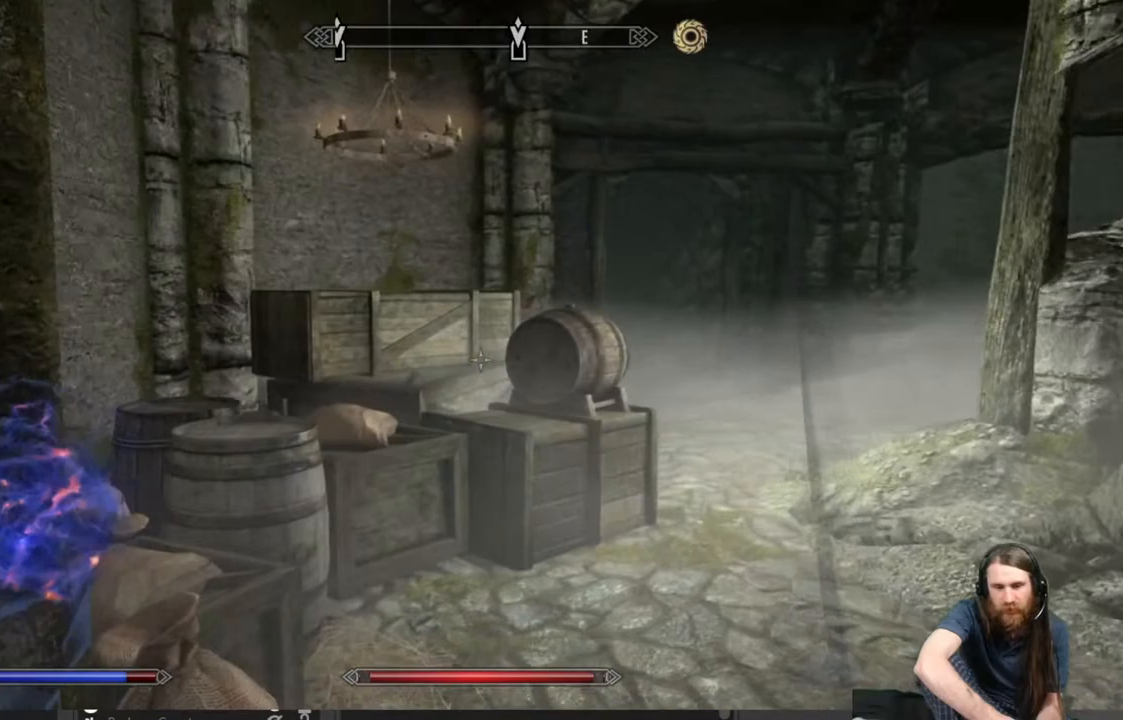
{"buttons": [], "left_stick": "up-left", "right_stick": "right", "events": [[100, "right_stick", "right"], [200, "left_stick", "up-left"]]}
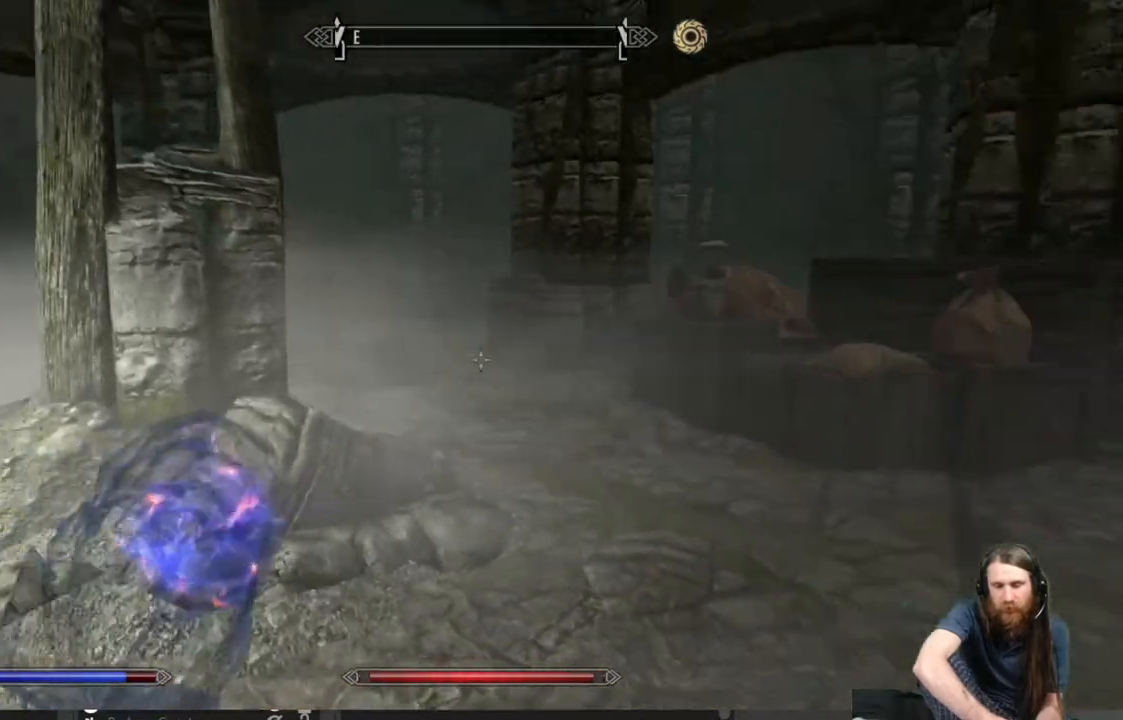
{"buttons": [], "left_stick": "up", "right_stick": "center", "events": [[217, "right_stick", "center"], [317, "left_stick", "up"]]}
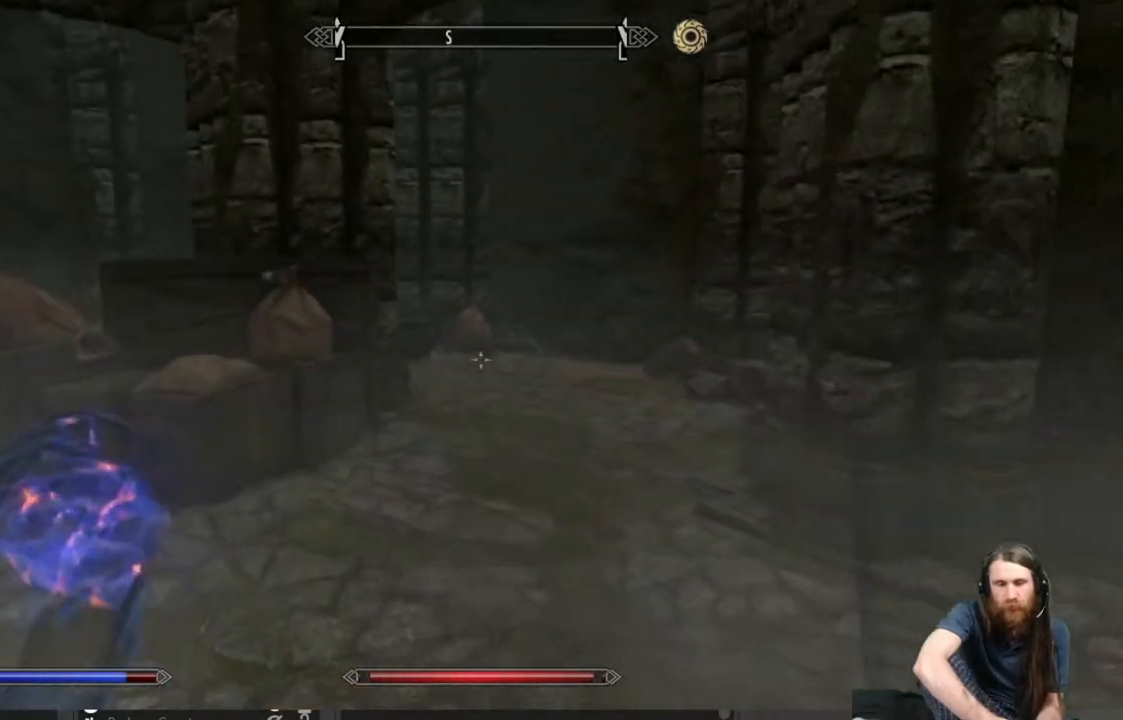
{"buttons": [], "left_stick": "up-right", "right_stick": "center", "events": [[67, "right_stick", "left"], [300, "left_stick", "up-right"], [467, "right_stick", "center"]]}
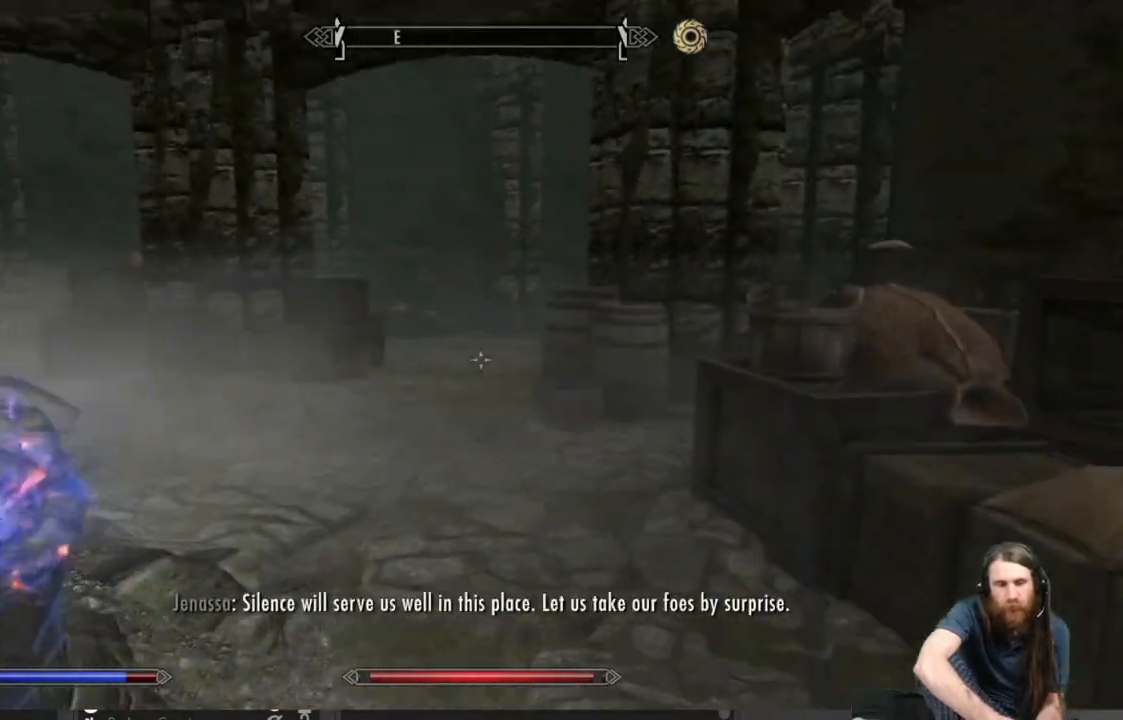
{"buttons": [], "left_stick": "up", "right_stick": "left", "events": [[317, "left_stick", "up"], [417, "right_stick", "left"]]}
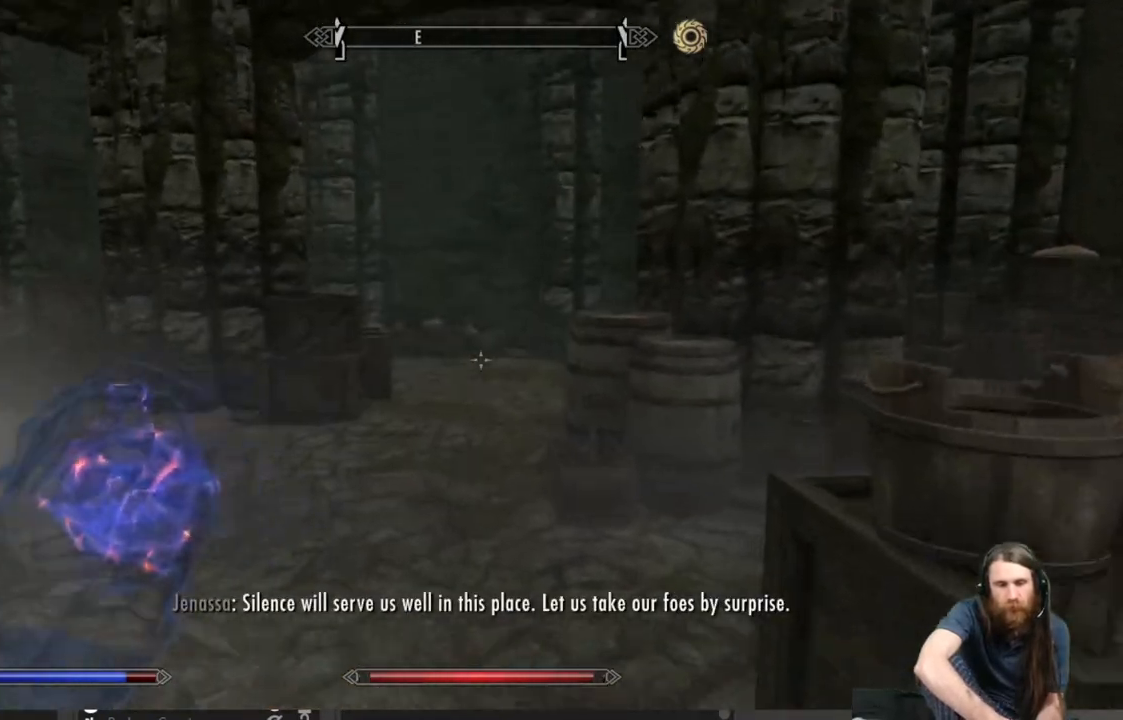
{"buttons": ["L2"], "left_stick": "up", "right_stick": "center", "events": [[200, "L2", "down"], [200, "right_stick", "center"]]}
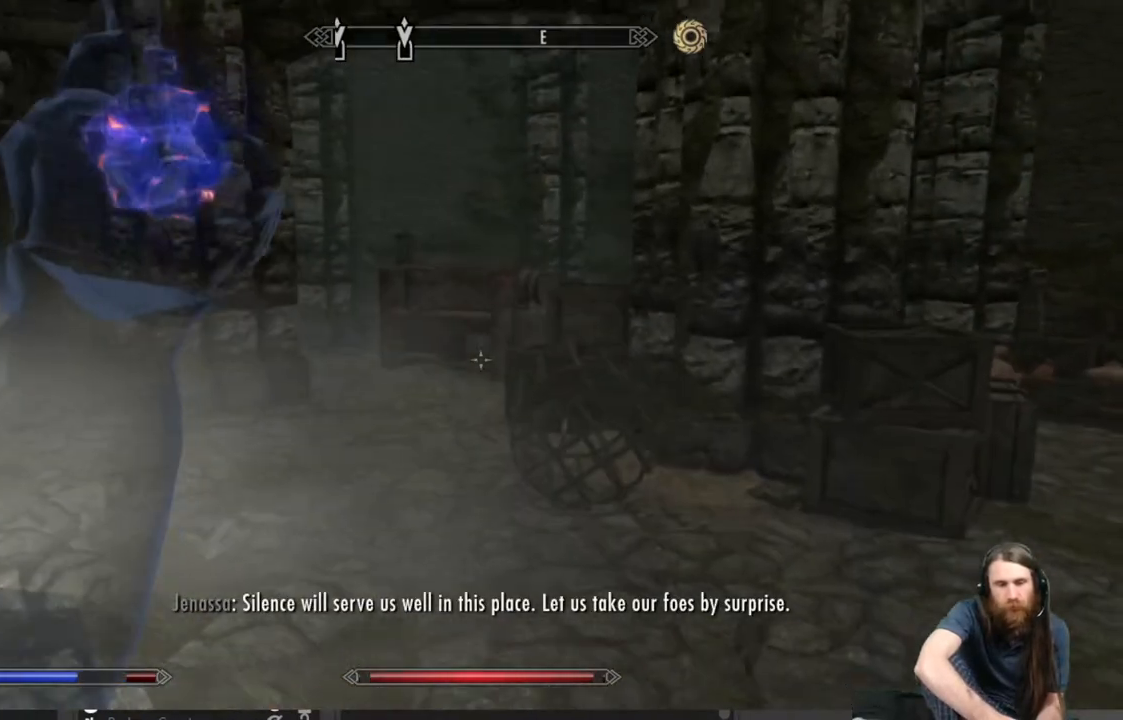
{"buttons": [], "left_stick": "up", "right_stick": "right", "events": [[267, "right_stick", "right"], [383, "L2", "up"]]}
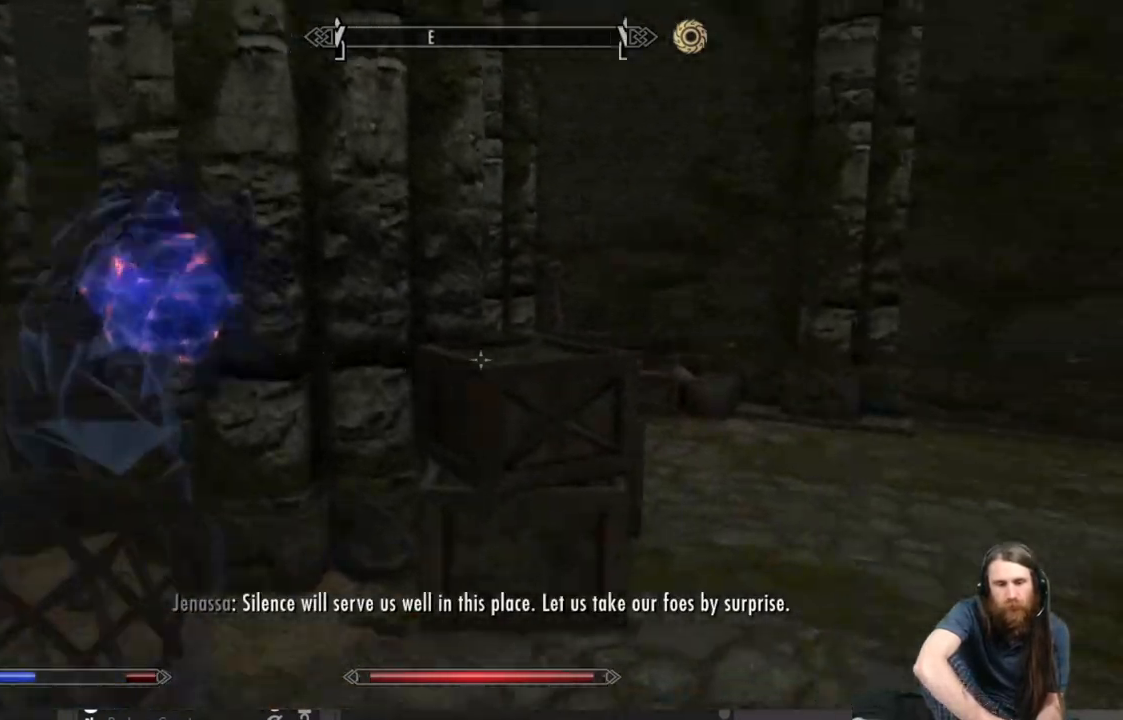
{"buttons": [], "left_stick": "up", "right_stick": "right", "events": []}
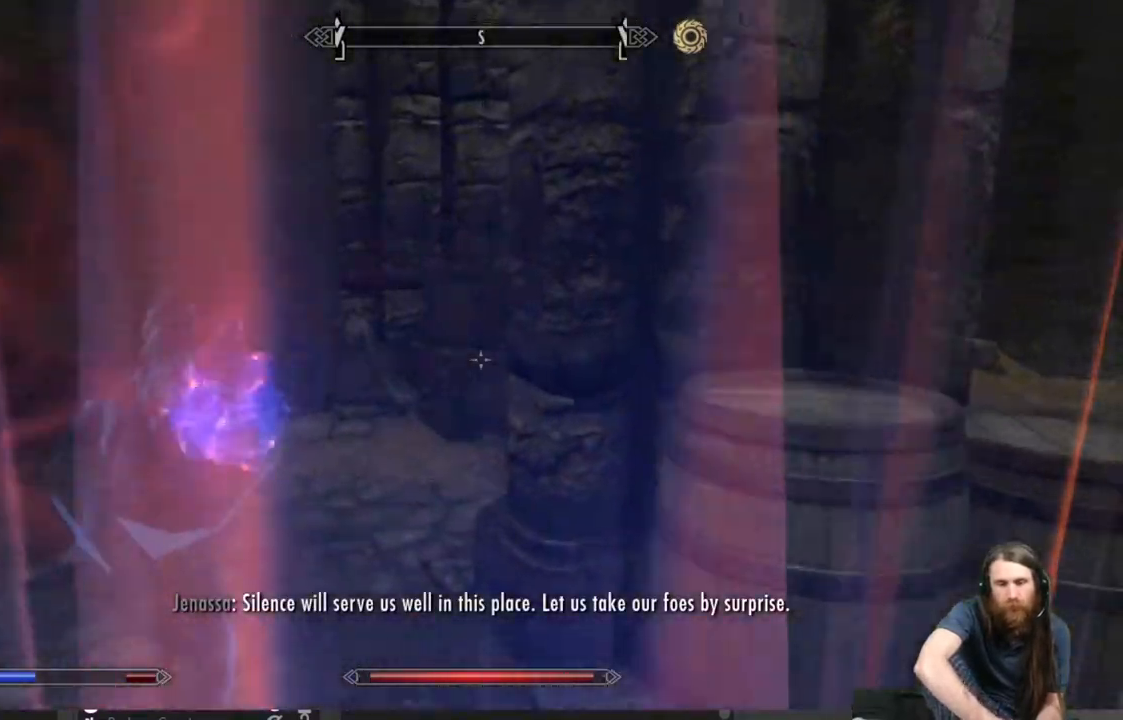
{"buttons": [], "left_stick": "up-left", "right_stick": "right", "events": [[117, "left_stick", "up-left"]]}
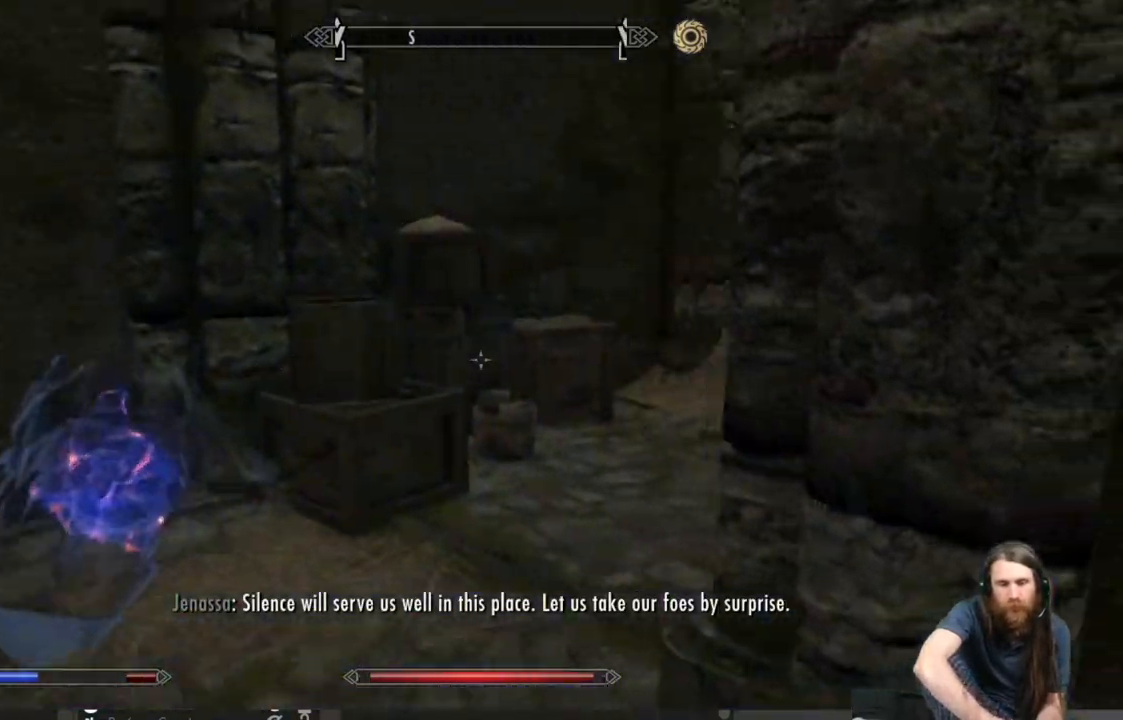
{"buttons": [], "left_stick": "up", "right_stick": "right", "events": [[200, "left_stick", "up"]]}
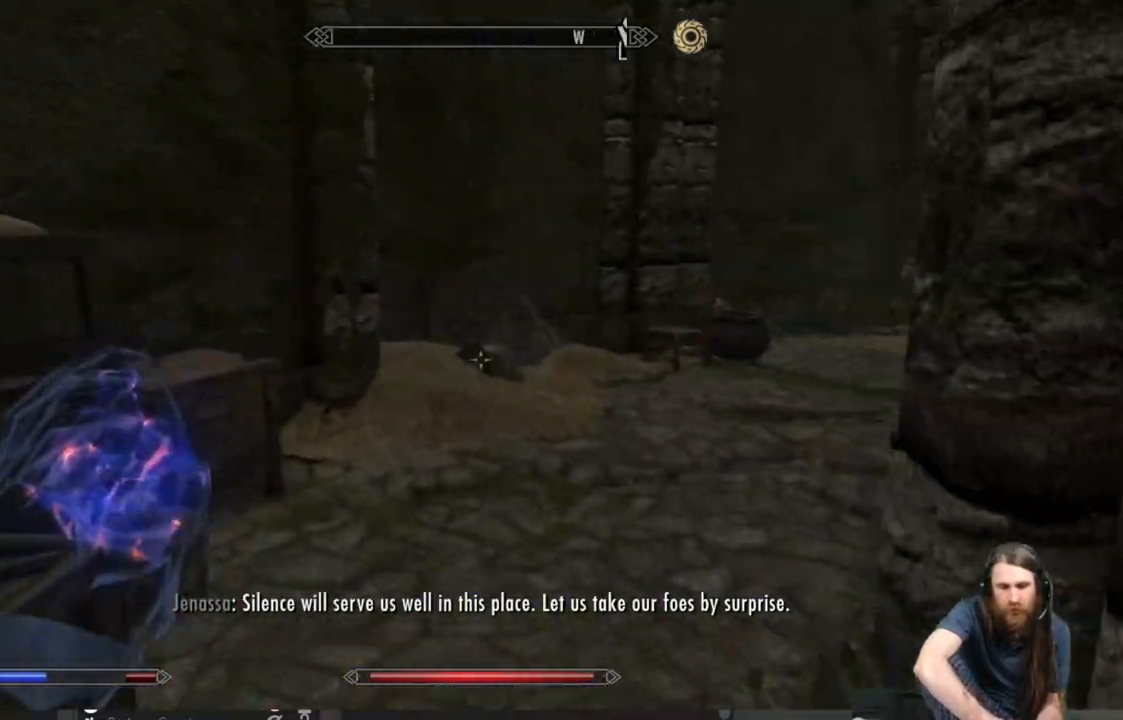
{"buttons": [], "left_stick": "up-left", "right_stick": "right", "events": [[67, "right_stick", "center"], [217, "right_stick", "right"], [283, "left_stick", "up-left"]]}
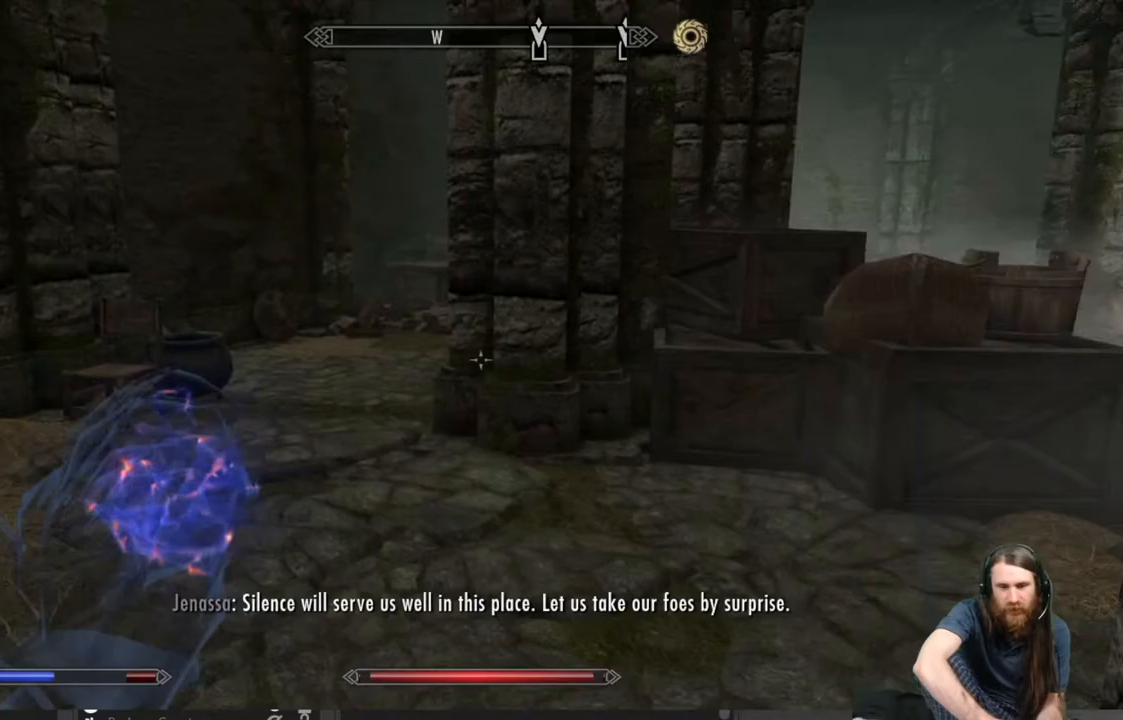
{"buttons": [], "left_stick": "up", "right_stick": "right", "events": [[67, "right_stick", "center"], [133, "left_stick", "up"], [250, "right_stick", "right"]]}
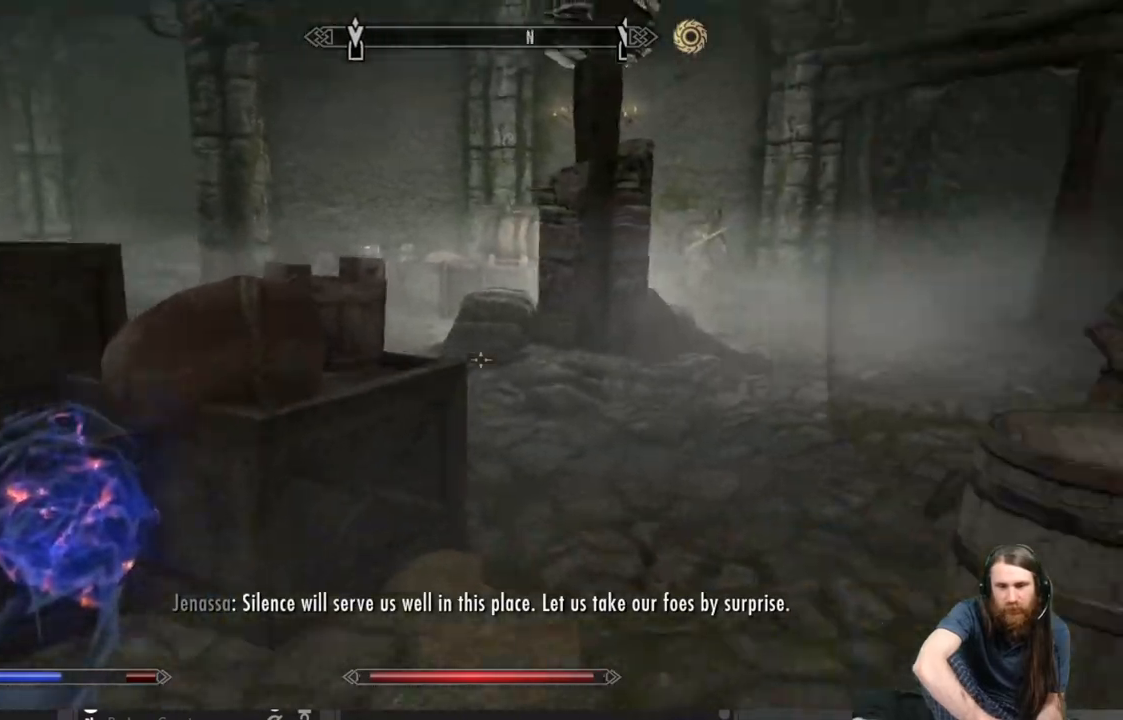
{"buttons": [], "left_stick": "left", "right_stick": "left", "events": [[67, "right_stick", "center"], [350, "left_stick", "up-left"], [417, "right_stick", "left"], [450, "left_stick", "left"]]}
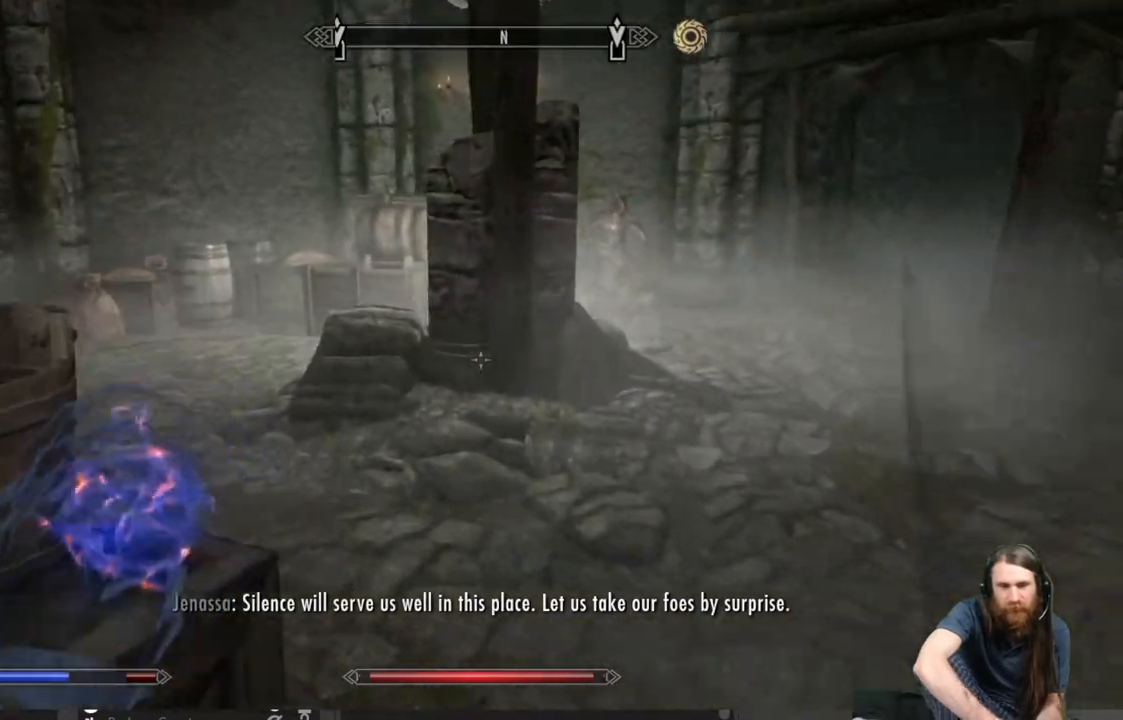
{"buttons": [], "left_stick": "center", "right_stick": "center", "events": [[183, "right_stick", "center"], [300, "left_stick", "down"], [300, "right_stick", "down-left"], [417, "right_stick", "center"], [450, "left_stick", "center"]]}
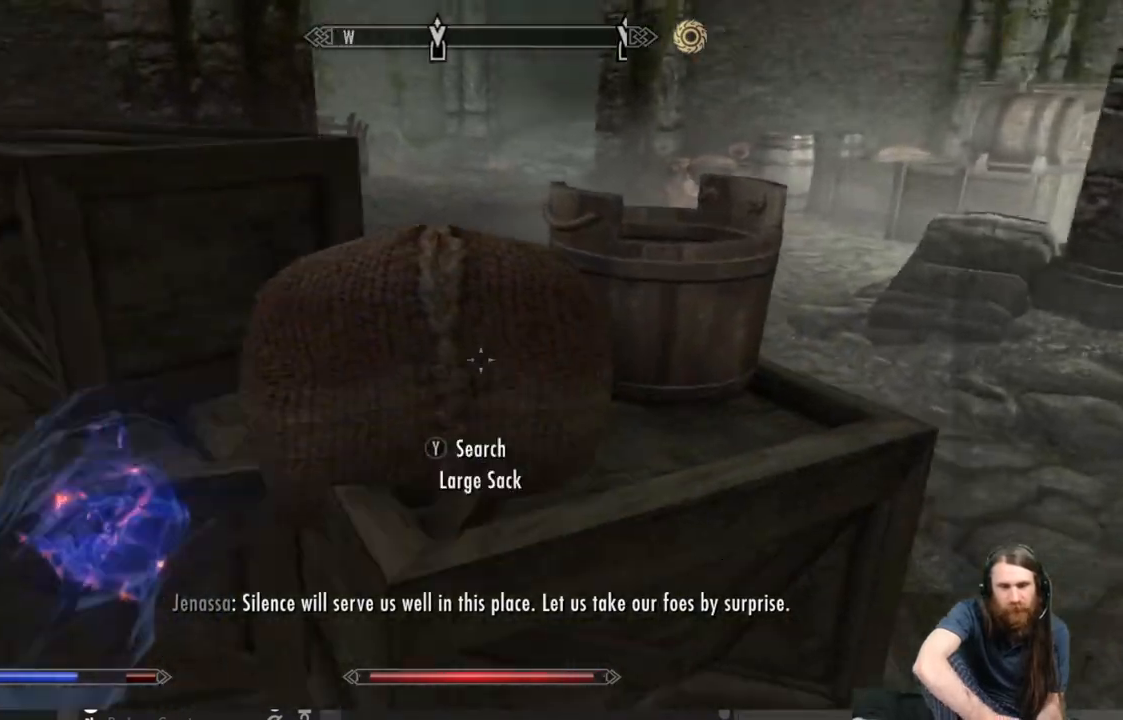
{"buttons": [], "left_stick": "up-right", "right_stick": "right", "events": [[317, "left_stick", "right"], [350, "right_stick", "right"], [500, "left_stick", "up-right"]]}